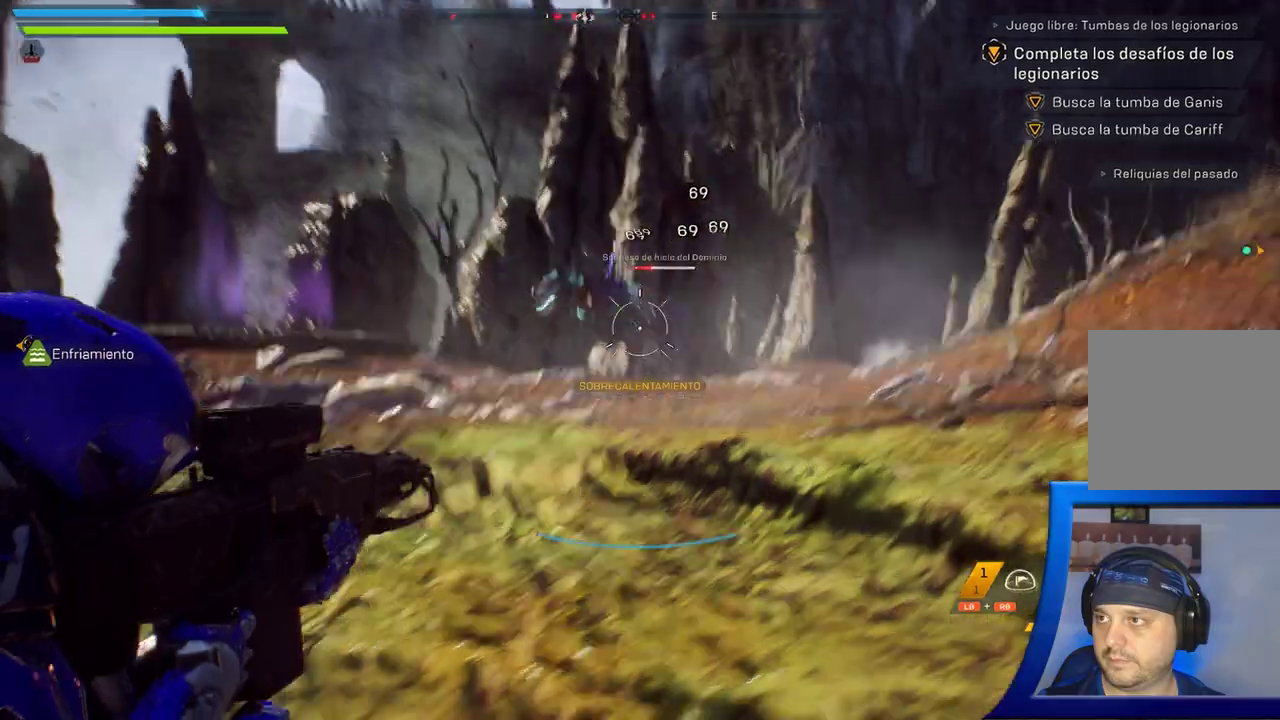
Gameplay with a controller (Xbox layout); each line is a JSON object with the inputs held at the frame after it (dt_ms = milliseconds from this image to that frame). "button_events" lists button changes between this image and that frame as [ms after this image, input, new state], when the widget could be followed in between (sticks are given only as held states). Not read: A B L2 R2 START X Y.
{"dt_ms": 1000, "buttons": [], "left_stick": "up-left", "right_stick": "center", "button_events": []}
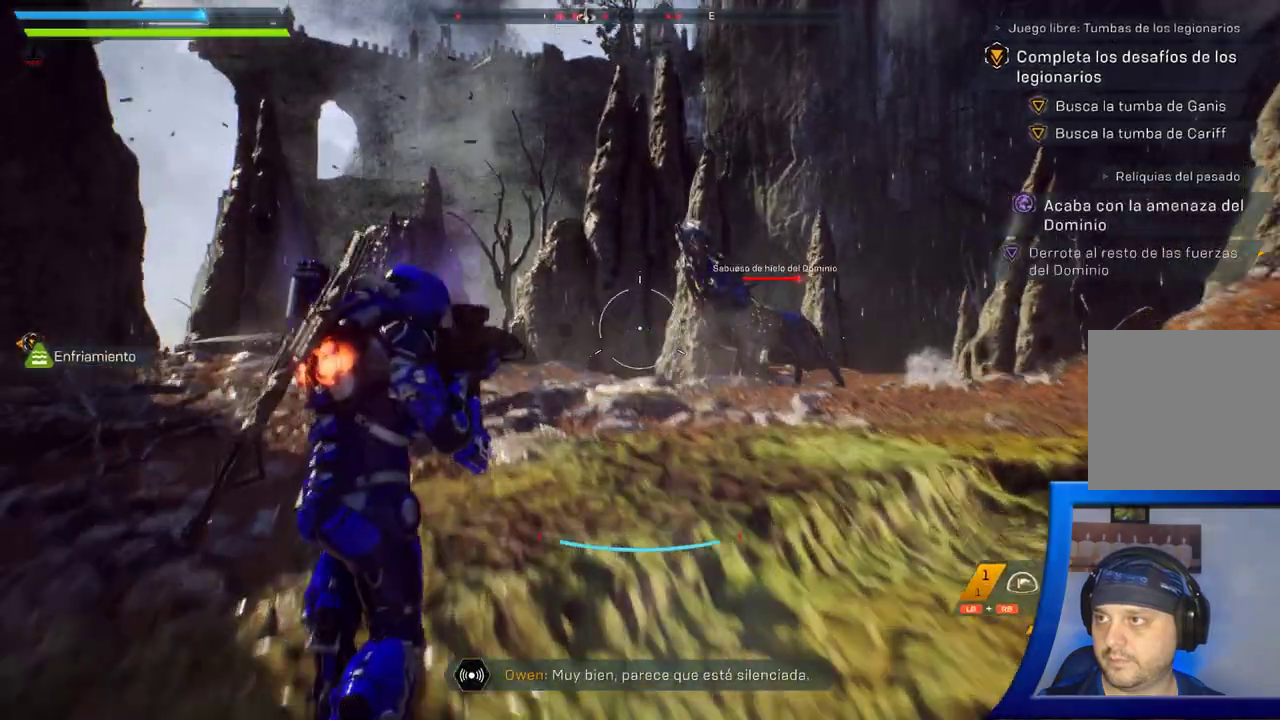
{"dt_ms": 500, "buttons": [], "left_stick": "up-left", "right_stick": "down-right", "button_events": []}
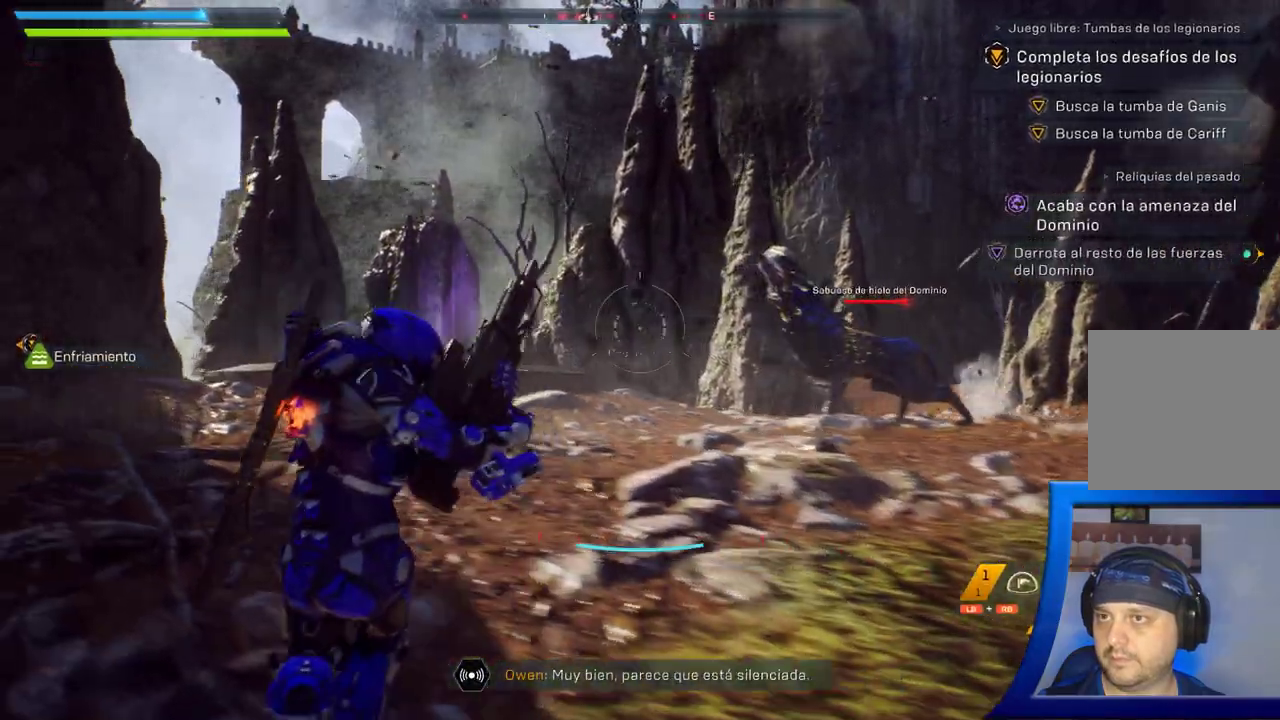
{"dt_ms": 500, "buttons": [], "left_stick": "center", "right_stick": "center", "button_events": []}
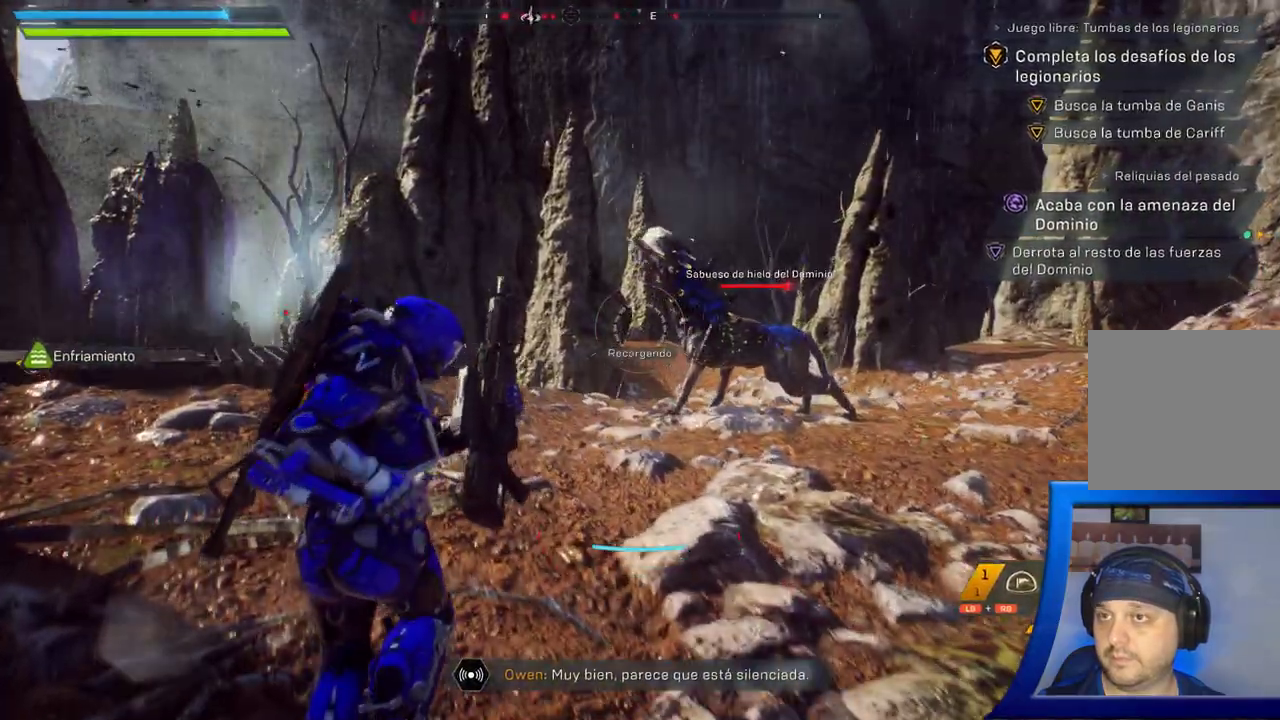
{"dt_ms": 500, "buttons": [], "left_stick": "up-right", "right_stick": "center", "button_events": []}
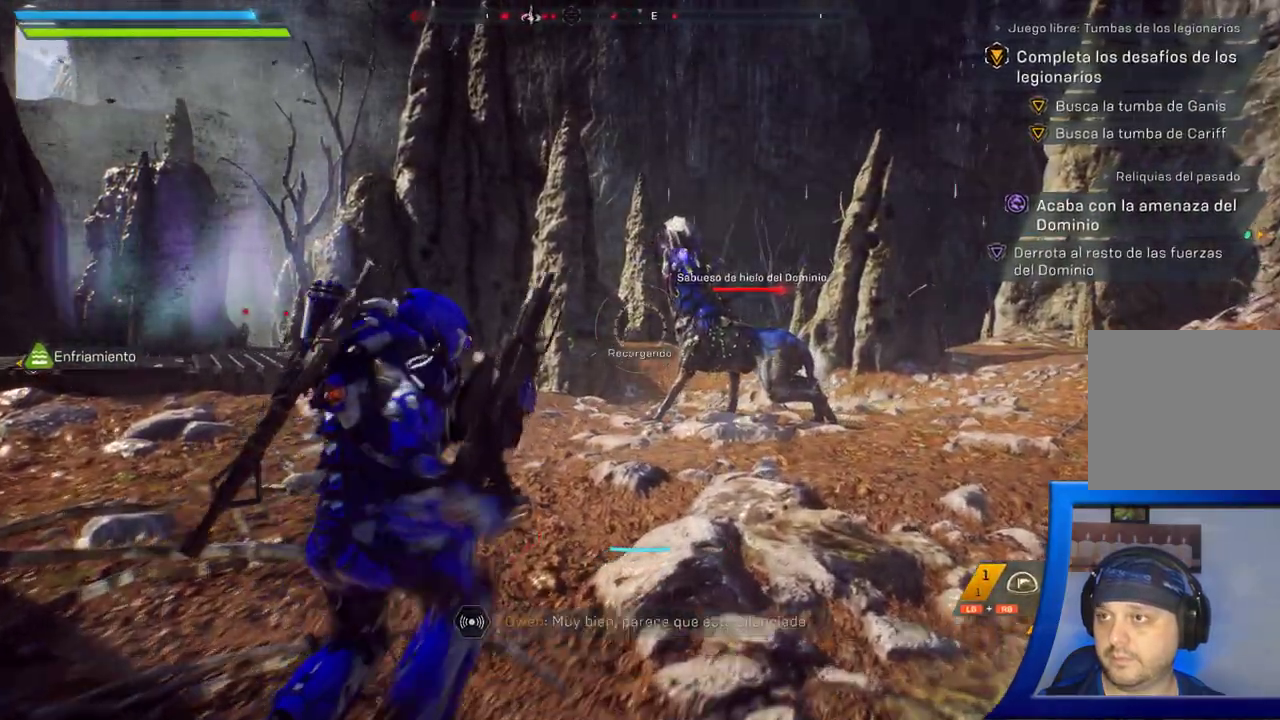
{"dt_ms": 500, "buttons": [], "left_stick": "up-right", "right_stick": "center", "button_events": []}
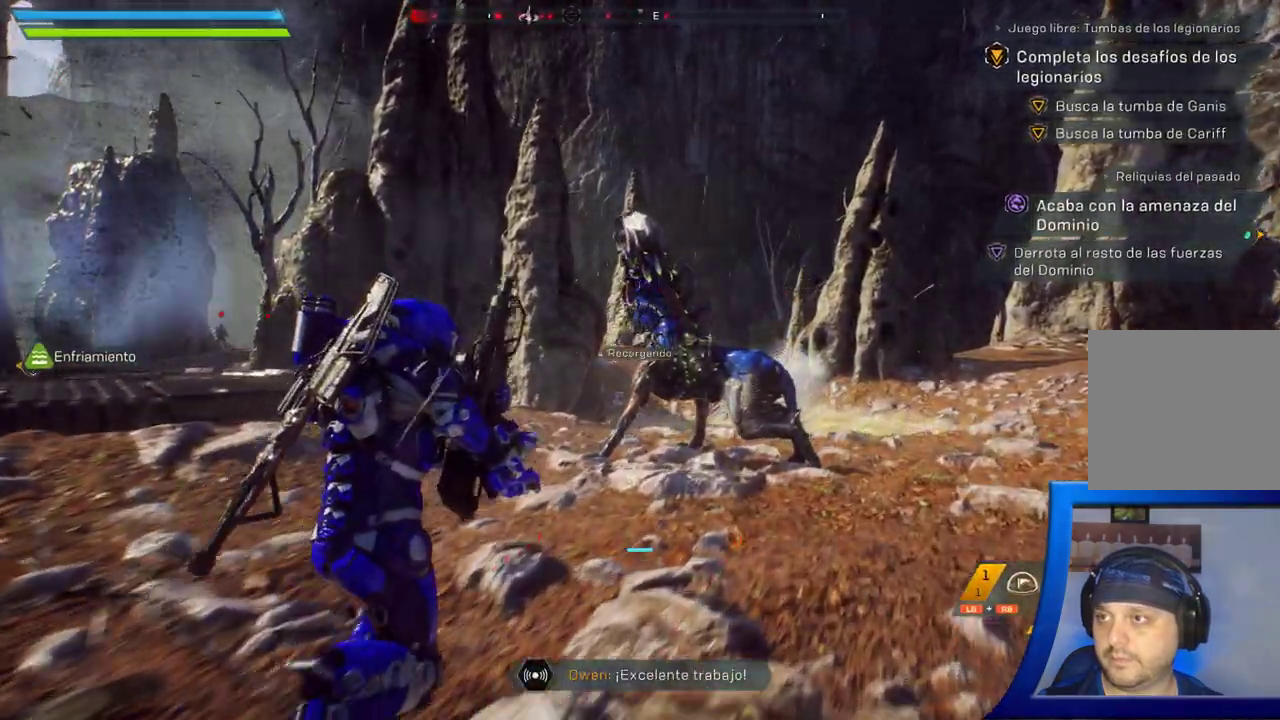
{"dt_ms": 500, "buttons": [], "left_stick": "up", "right_stick": "center", "button_events": []}
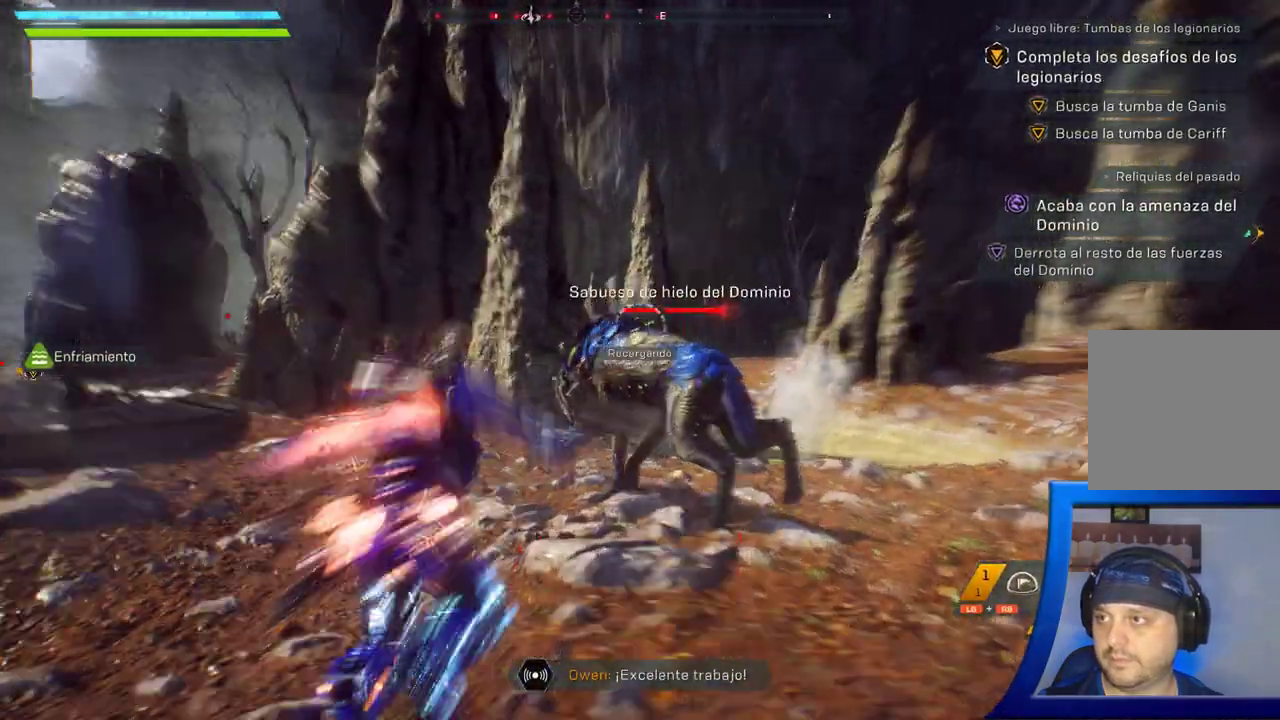
{"dt_ms": 500, "buttons": [], "left_stick": "center", "right_stick": "center", "button_events": []}
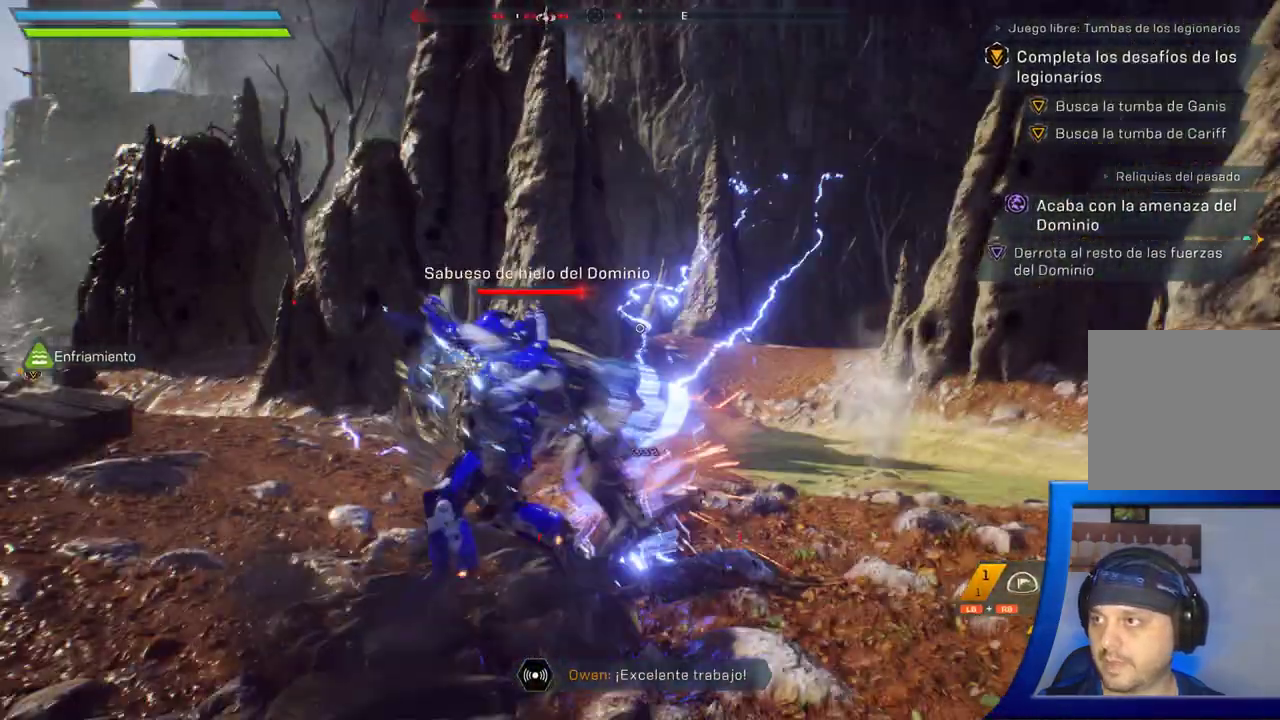
{"dt_ms": 500, "buttons": [], "left_stick": "down", "right_stick": "center", "button_events": []}
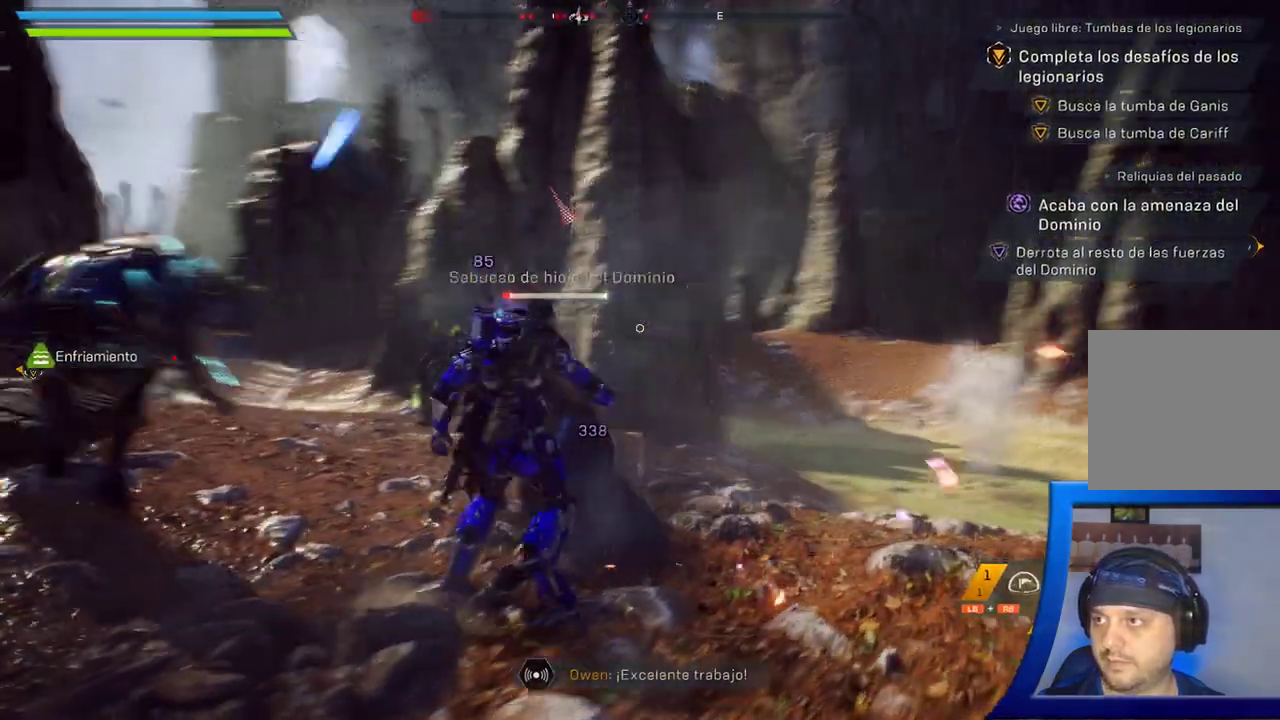
{"dt_ms": 500, "buttons": [], "left_stick": "down", "right_stick": "left"}
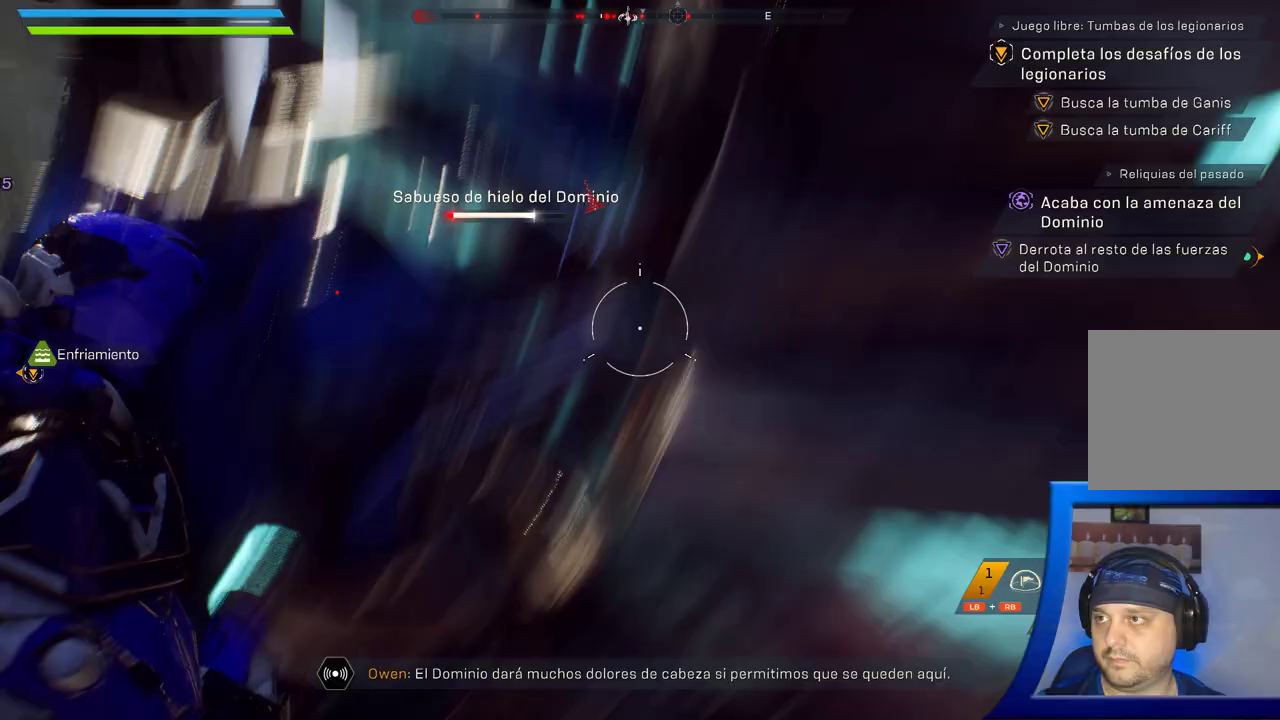
{"dt_ms": 500, "buttons": [], "left_stick": "down", "right_stick": "down-left", "button_events": []}
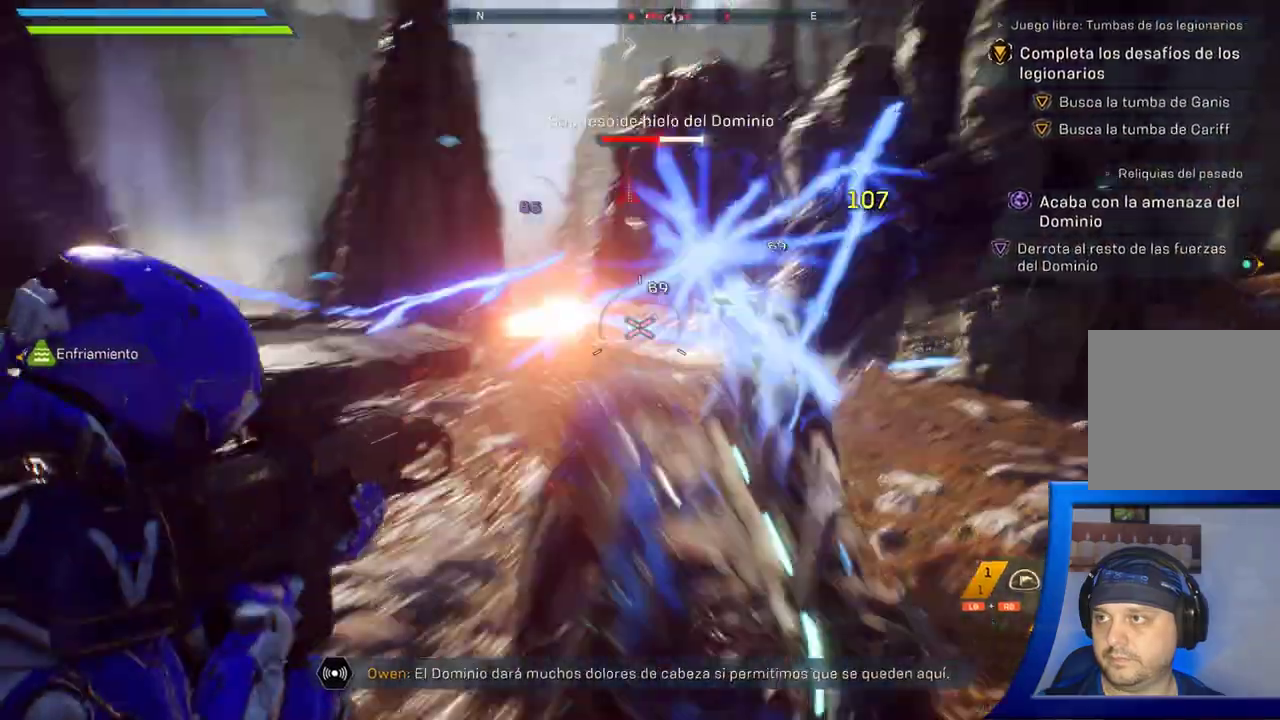
{"dt_ms": 500, "buttons": [], "left_stick": "down", "right_stick": "right"}
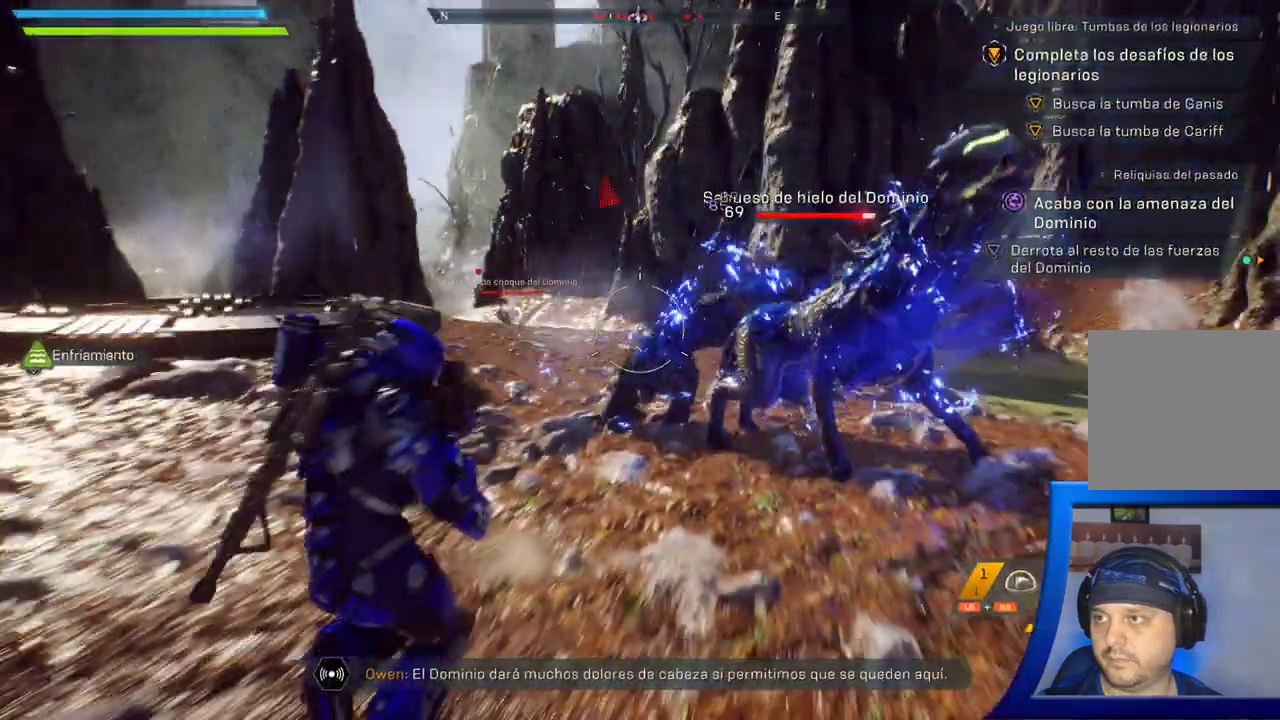
{"dt_ms": 500, "buttons": [], "left_stick": "down", "right_stick": "down-right", "button_events": []}
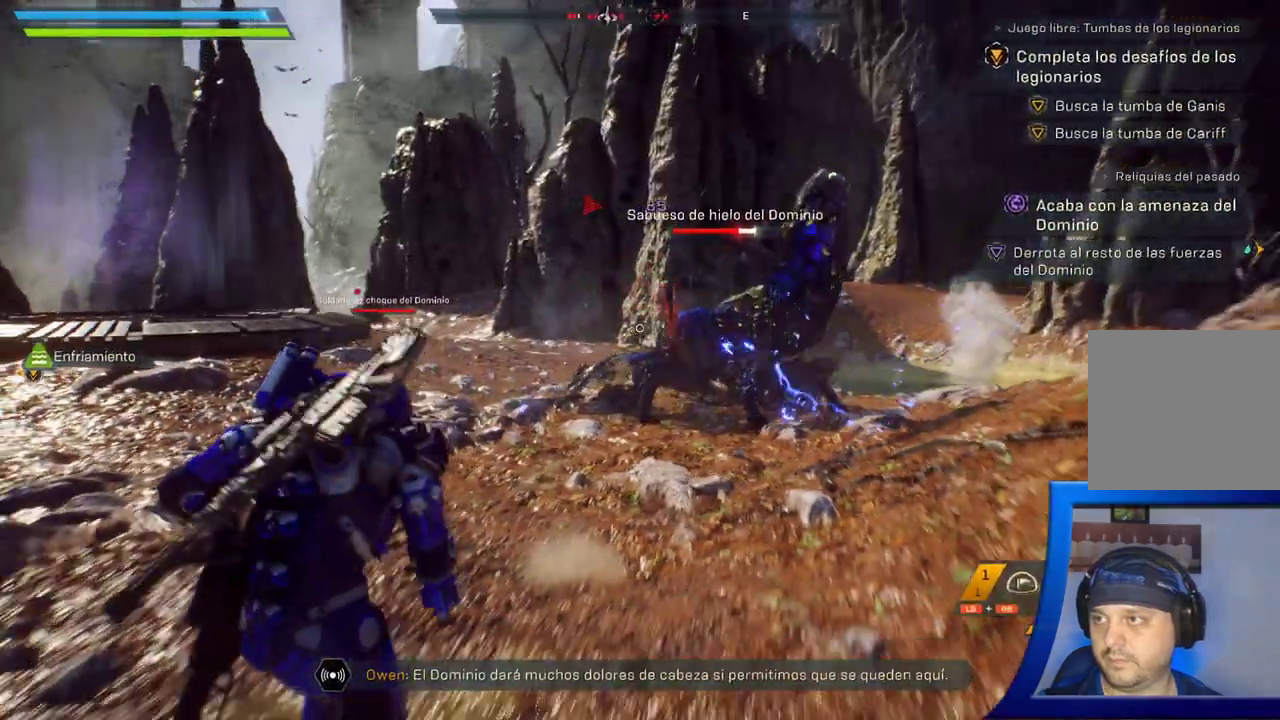
{"dt_ms": 500, "buttons": [], "left_stick": "left", "right_stick": "up-right", "button_events": []}
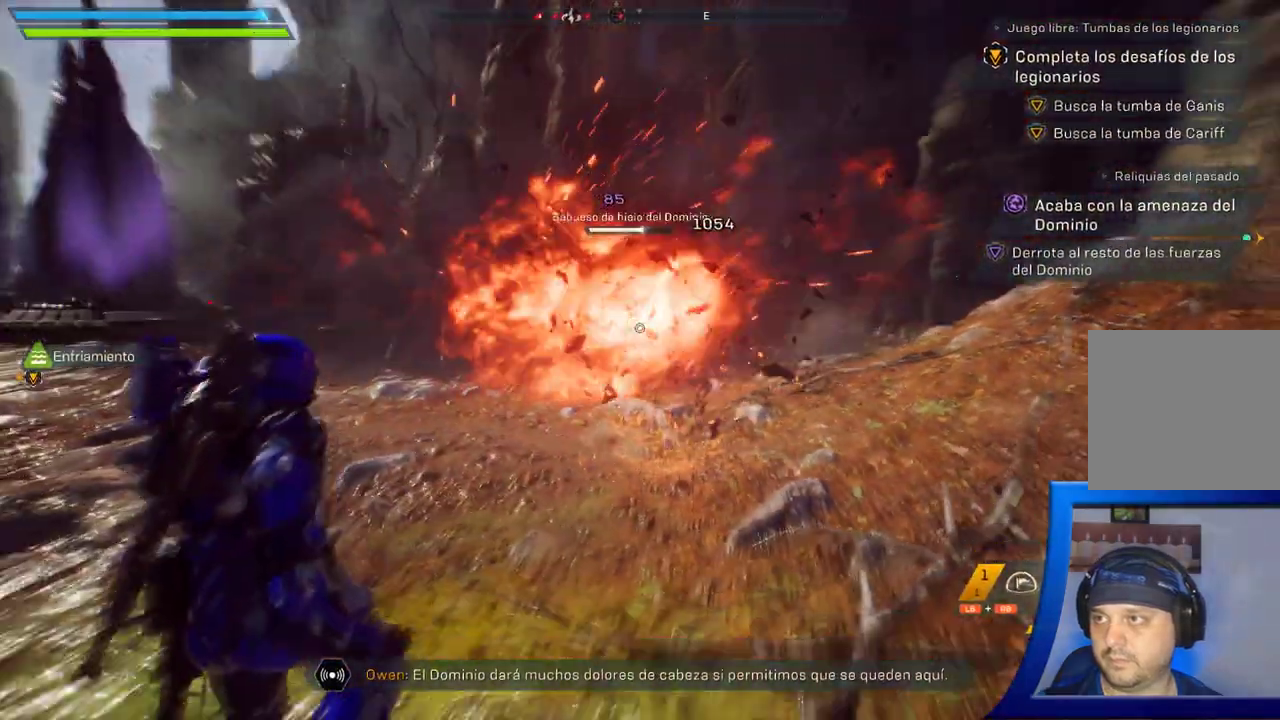
{"dt_ms": 500, "buttons": [], "left_stick": "up-left", "right_stick": "center", "button_events": []}
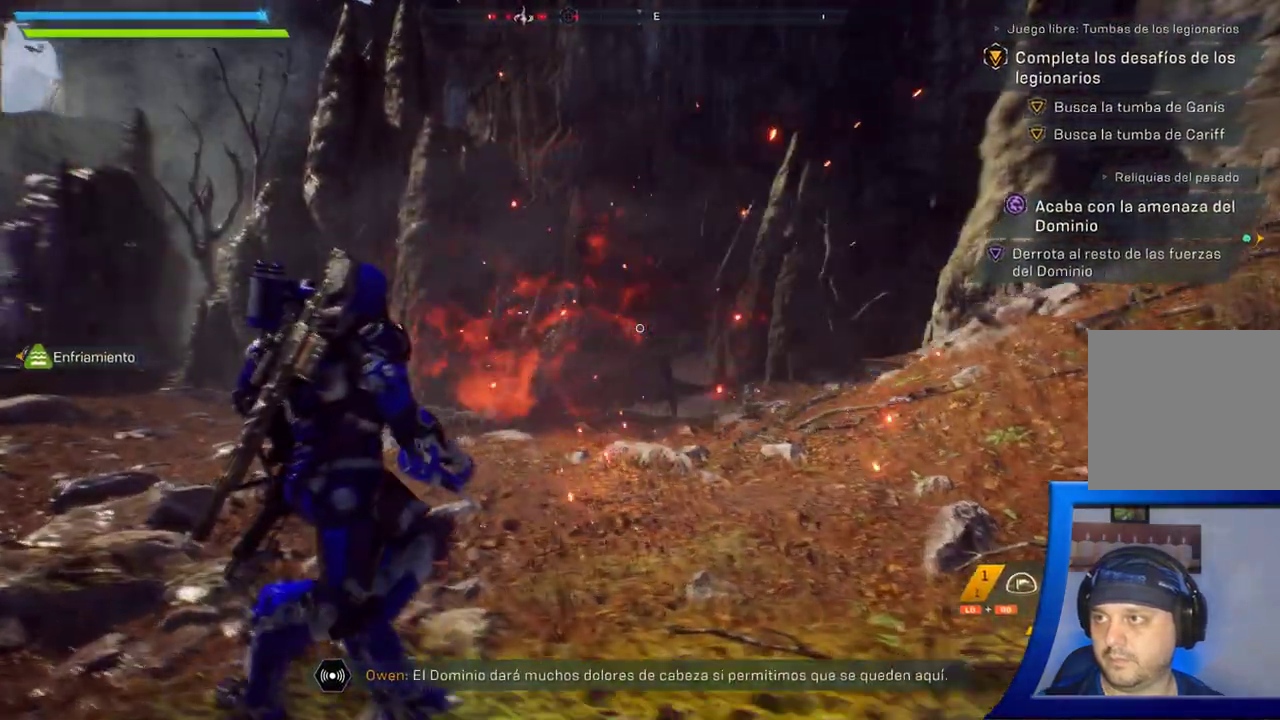
{"dt_ms": 500, "buttons": [], "left_stick": "up-left", "right_stick": "center", "button_events": []}
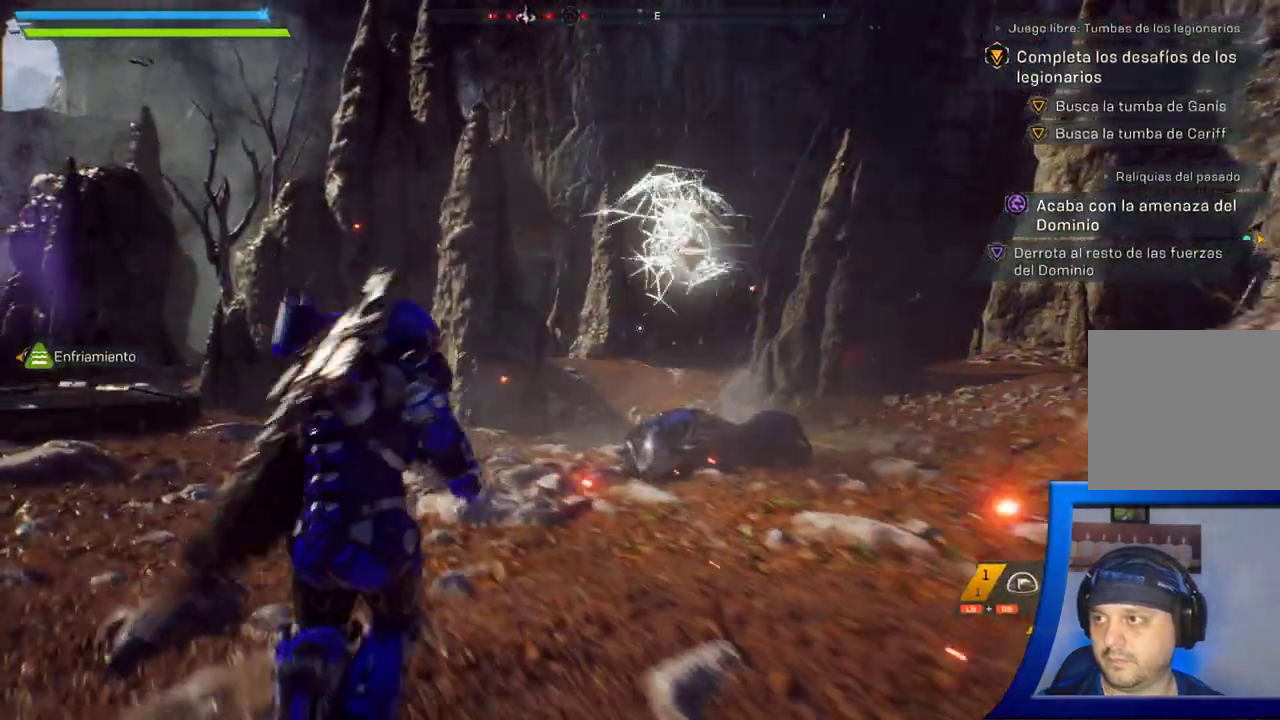
{"dt_ms": 500, "buttons": [], "left_stick": "up", "right_stick": "center", "button_events": []}
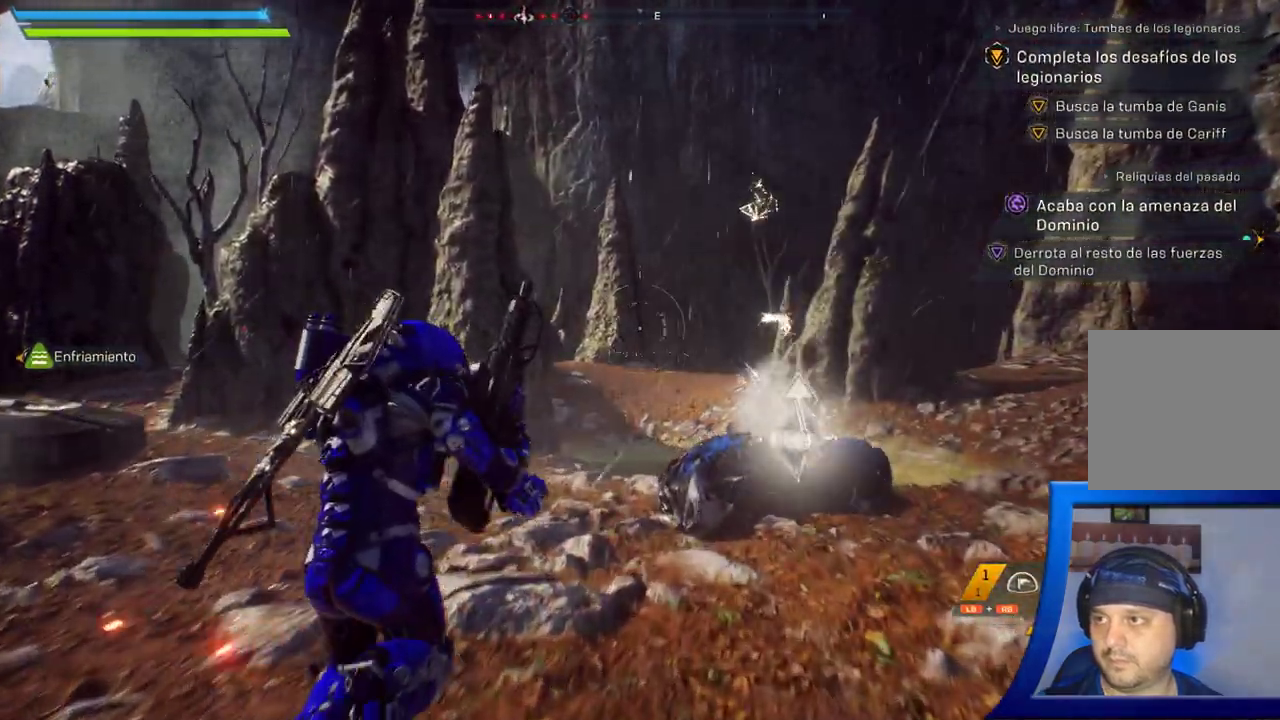
{"dt_ms": 1000, "buttons": [], "left_stick": "up-left", "right_stick": "up-left", "button_events": []}
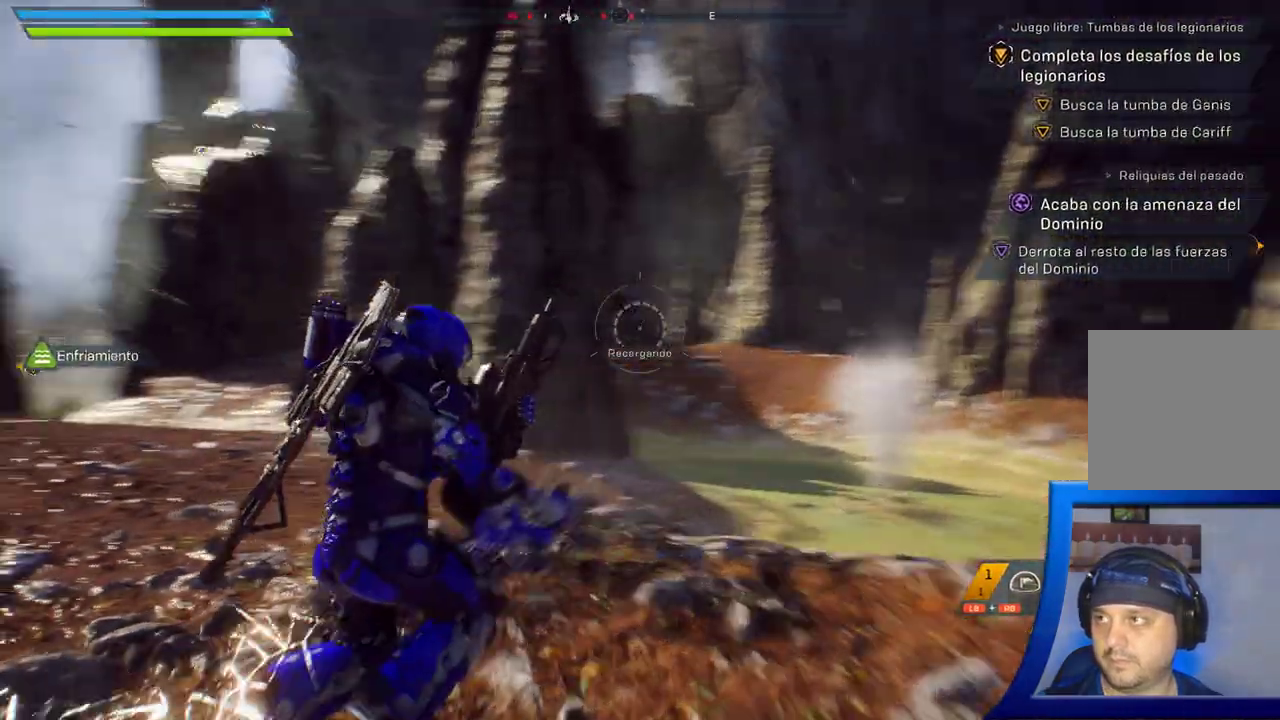
{"dt_ms": 500, "buttons": [], "left_stick": "up", "right_stick": "down", "button_events": []}
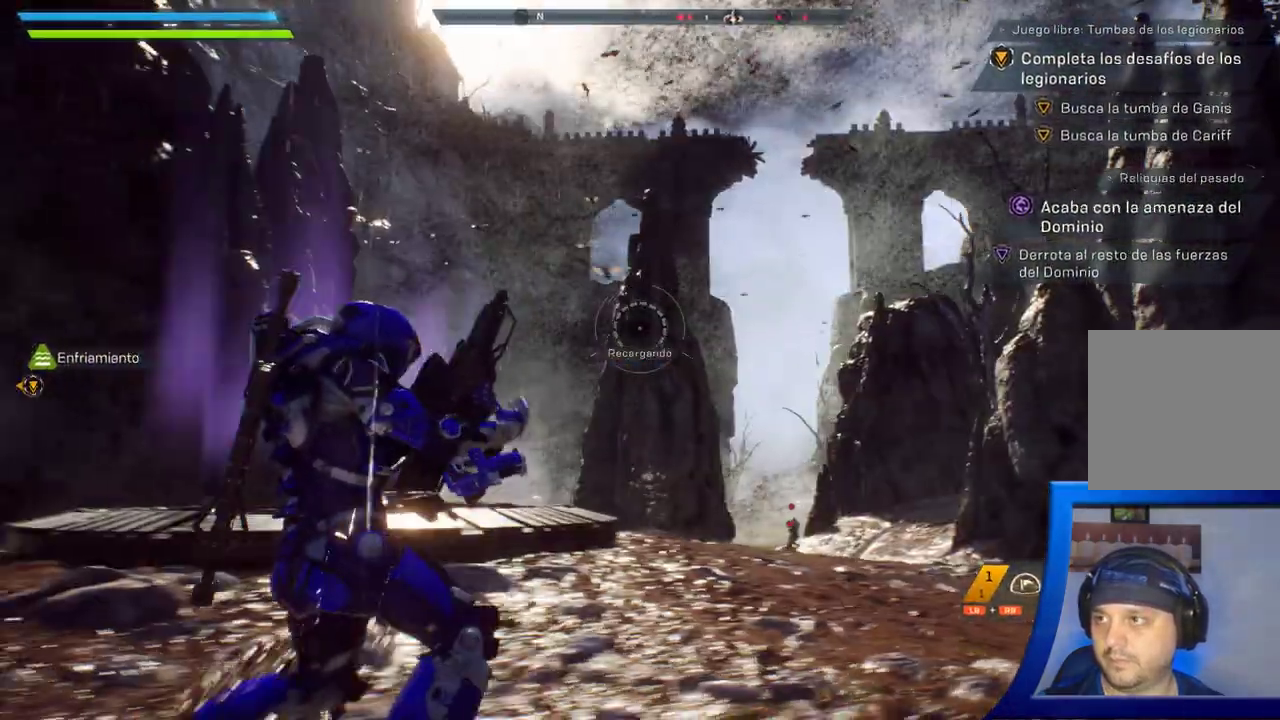
{"dt_ms": 1000, "buttons": [], "left_stick": "up-right", "right_stick": "center", "button_events": []}